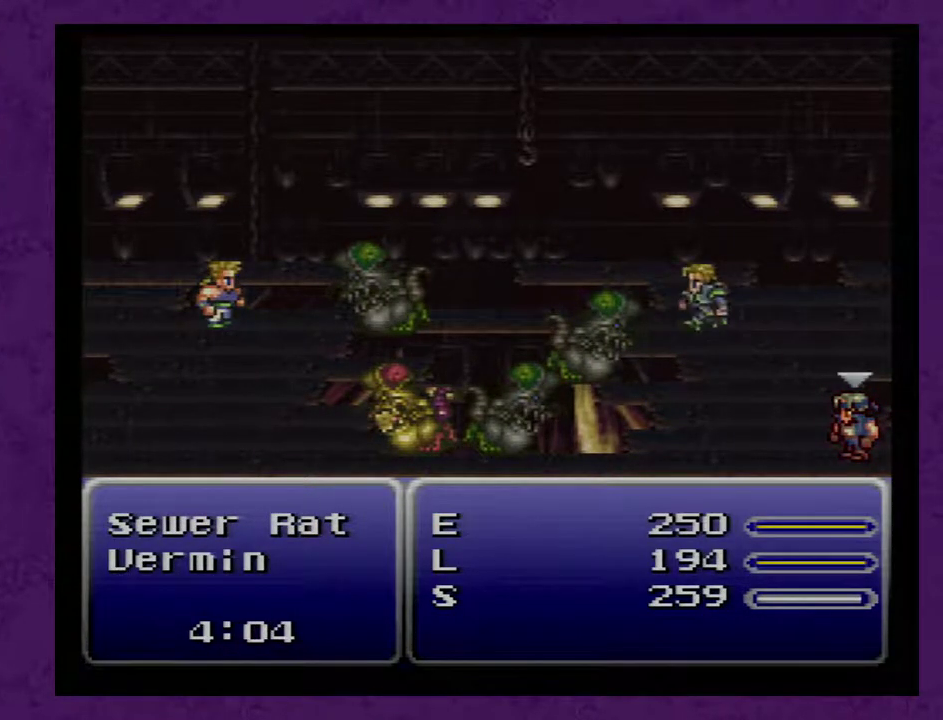
Gameplay with a controller (Nintendo layout); each line is a JSON object with the inputs held at the frame after it. "events" lists button and stick changes between this image and that frame as [ms after this image, input, new state], when the widget could be followed in between. Not read: L3 R3.
{"buttons": ["A"], "events": []}
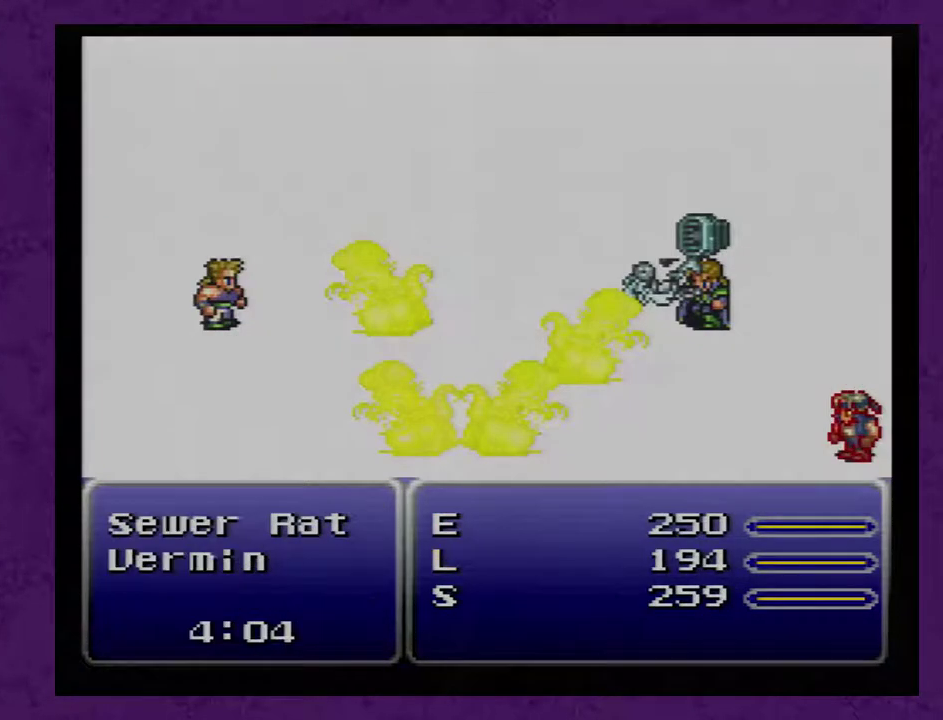
{"buttons": ["A"], "events": []}
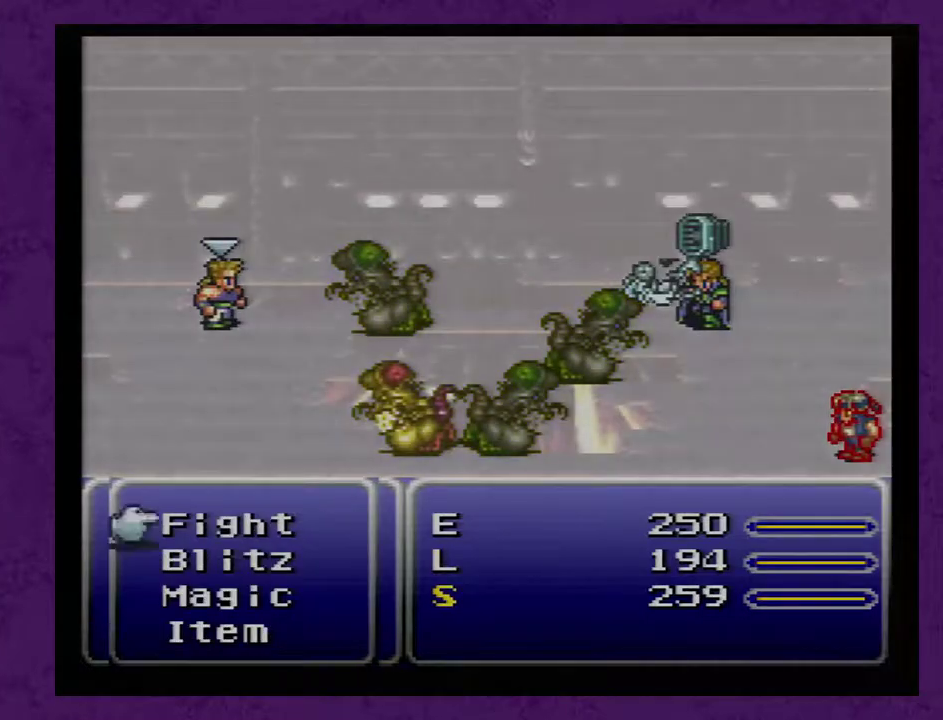
{"buttons": ["A"], "events": []}
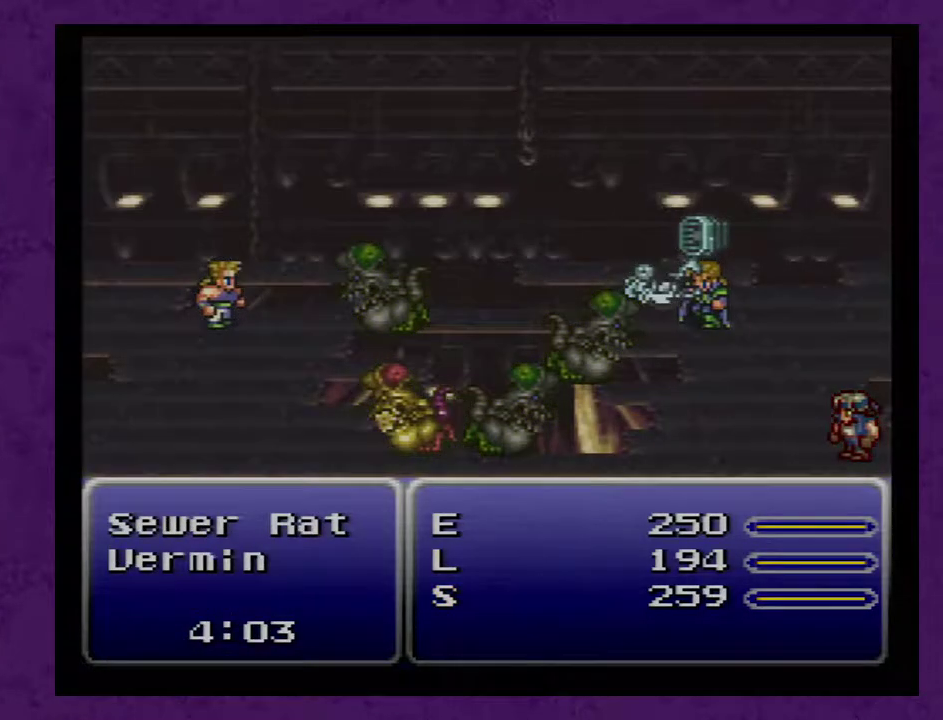
{"buttons": ["A"], "events": []}
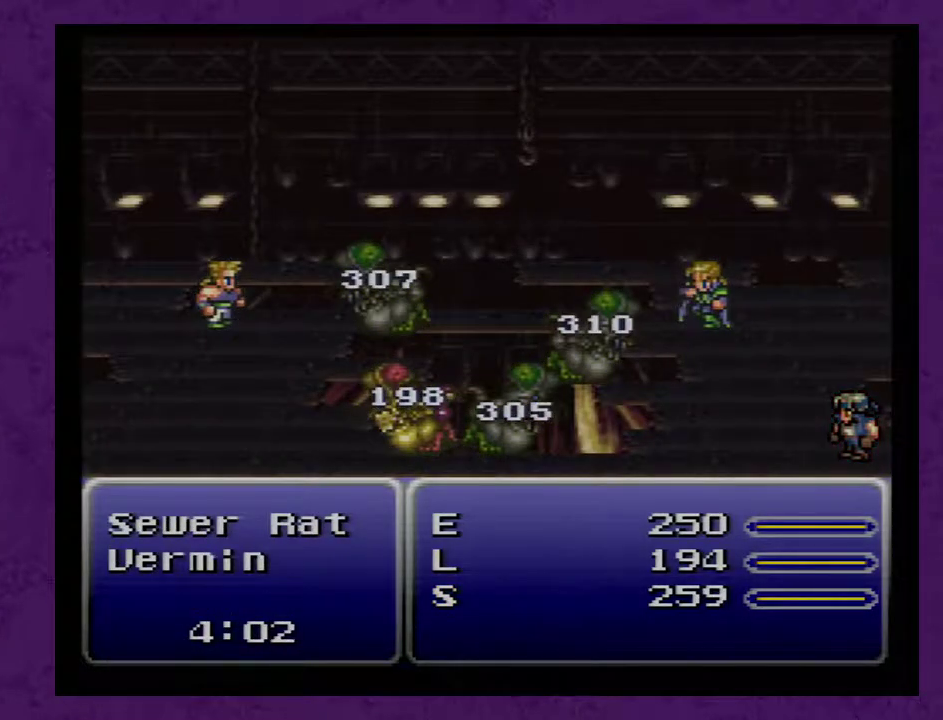
{"buttons": ["A"], "events": []}
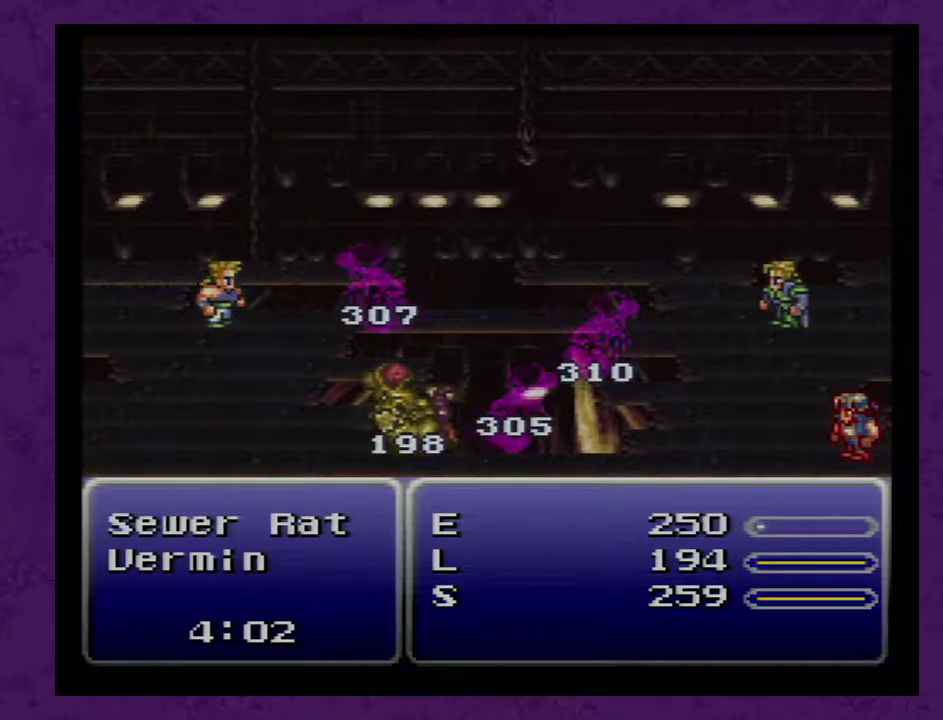
{"buttons": ["A"], "events": []}
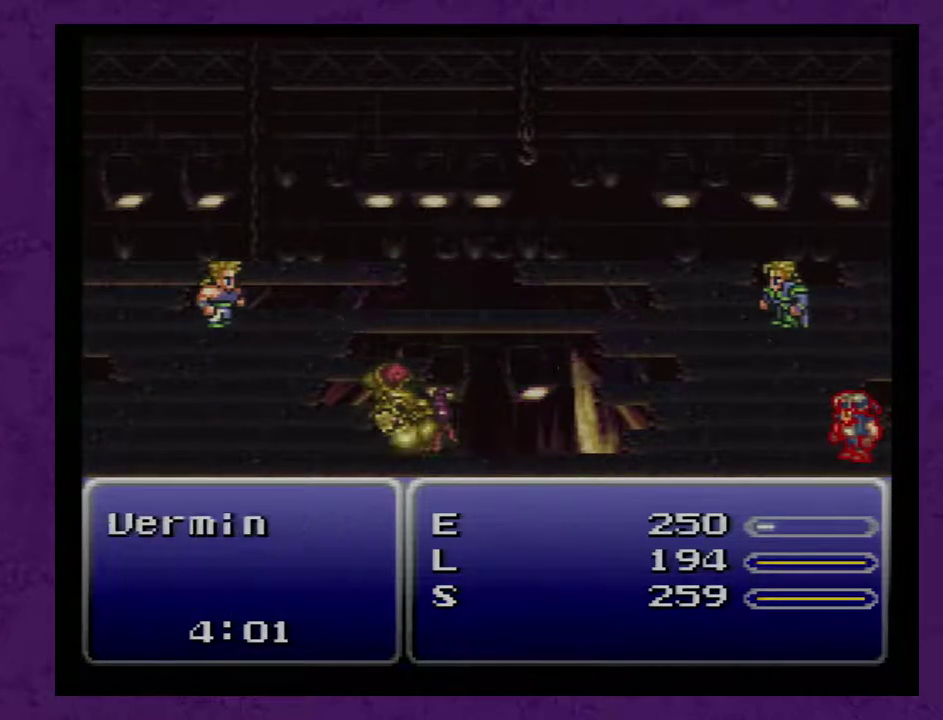
{"buttons": ["A"], "events": []}
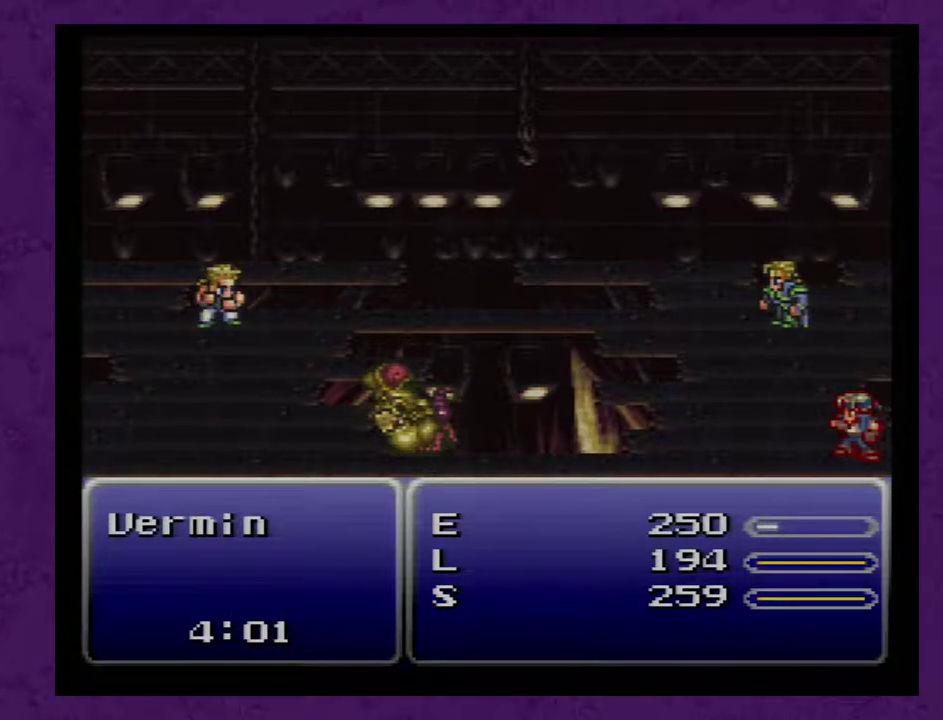
{"buttons": ["A"], "events": []}
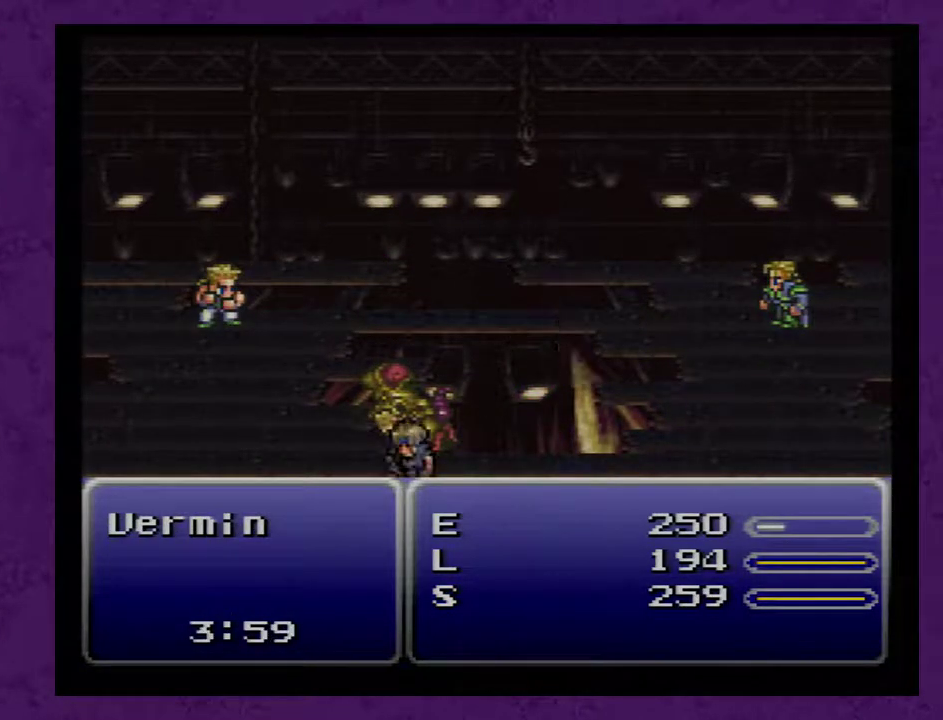
{"buttons": ["A"], "events": []}
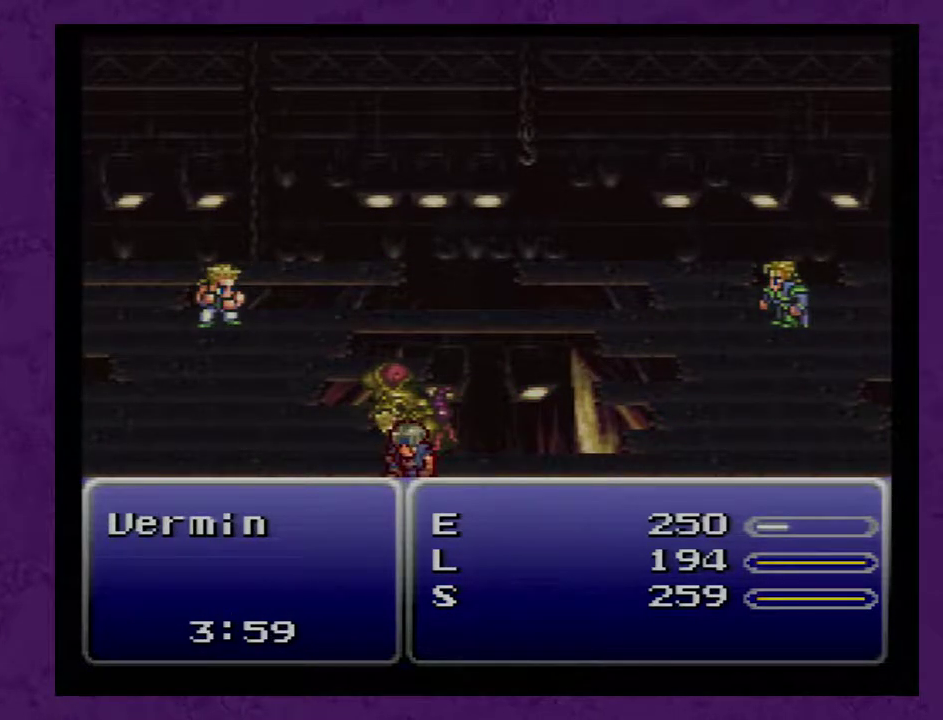
{"buttons": ["A"], "events": []}
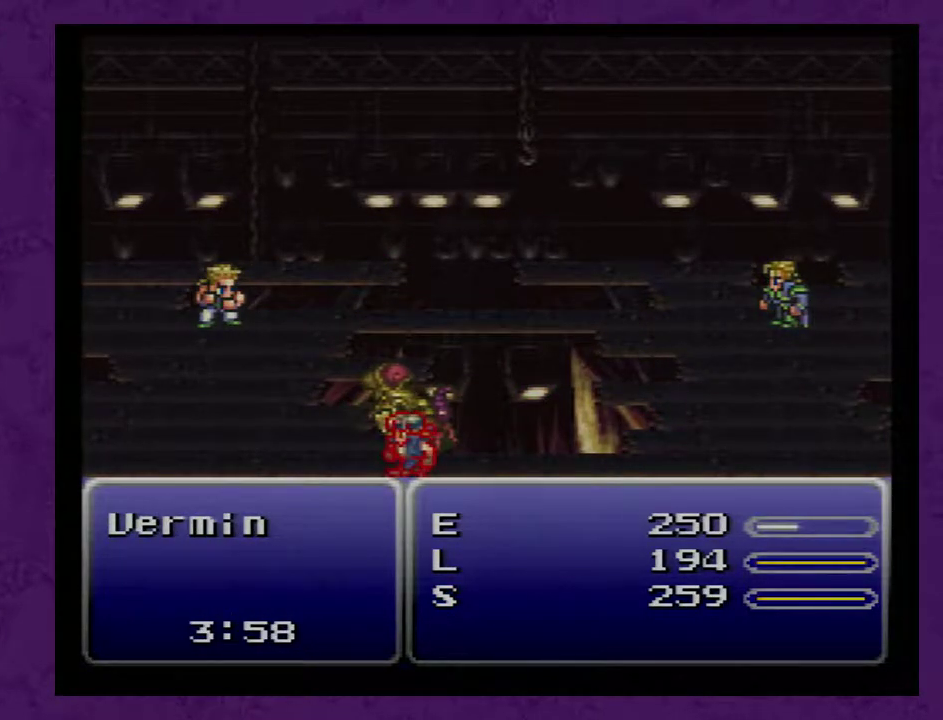
{"buttons": ["A"], "events": []}
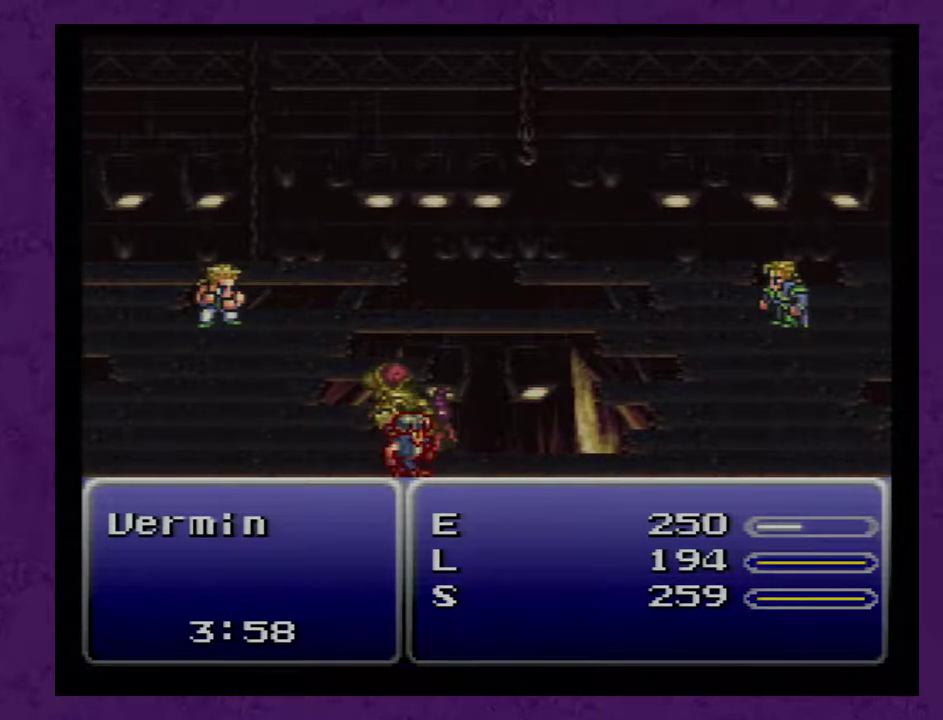
{"buttons": ["A"], "events": []}
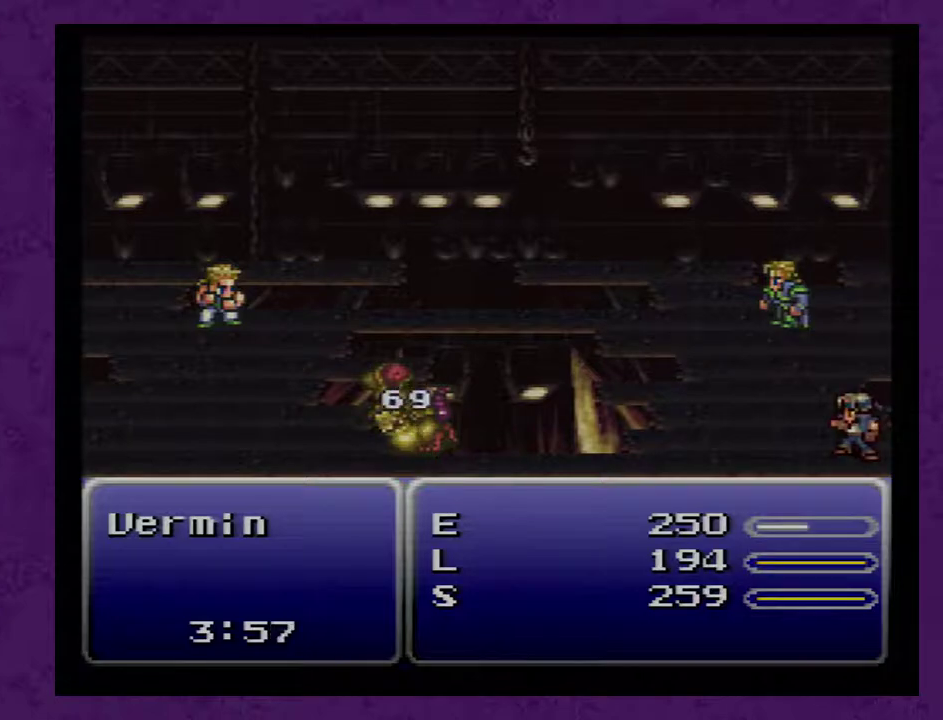
{"buttons": ["A"], "events": []}
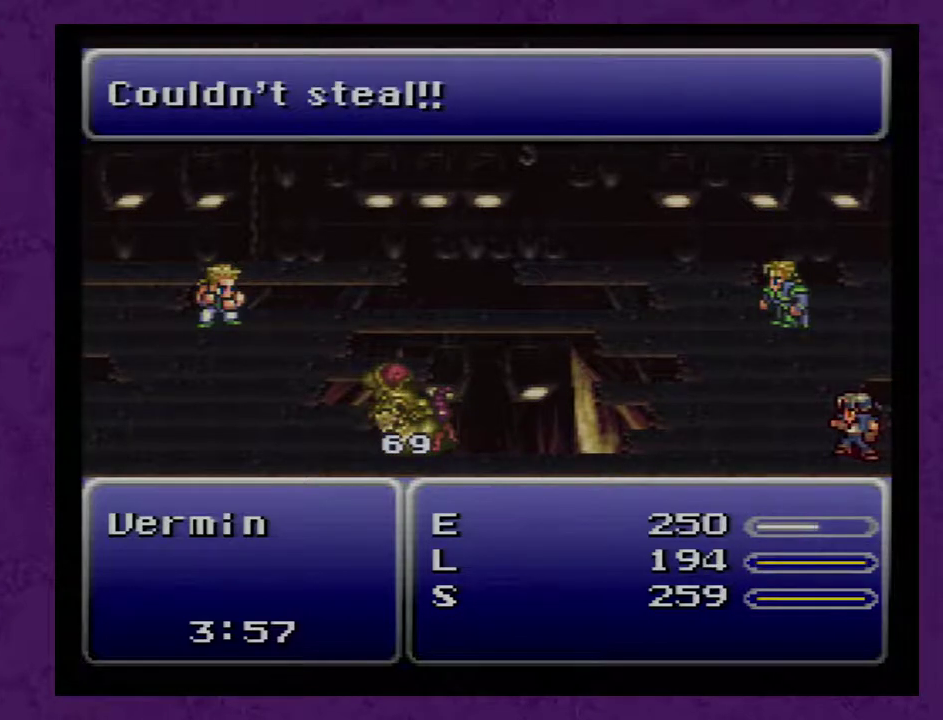
{"buttons": ["A"], "events": []}
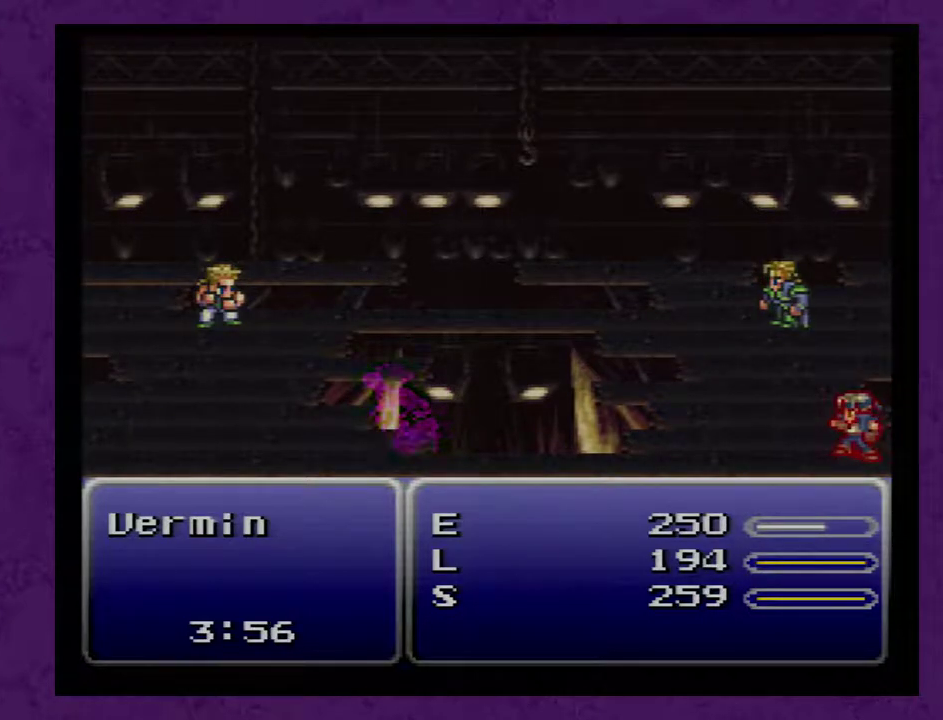
{"buttons": ["A"], "events": []}
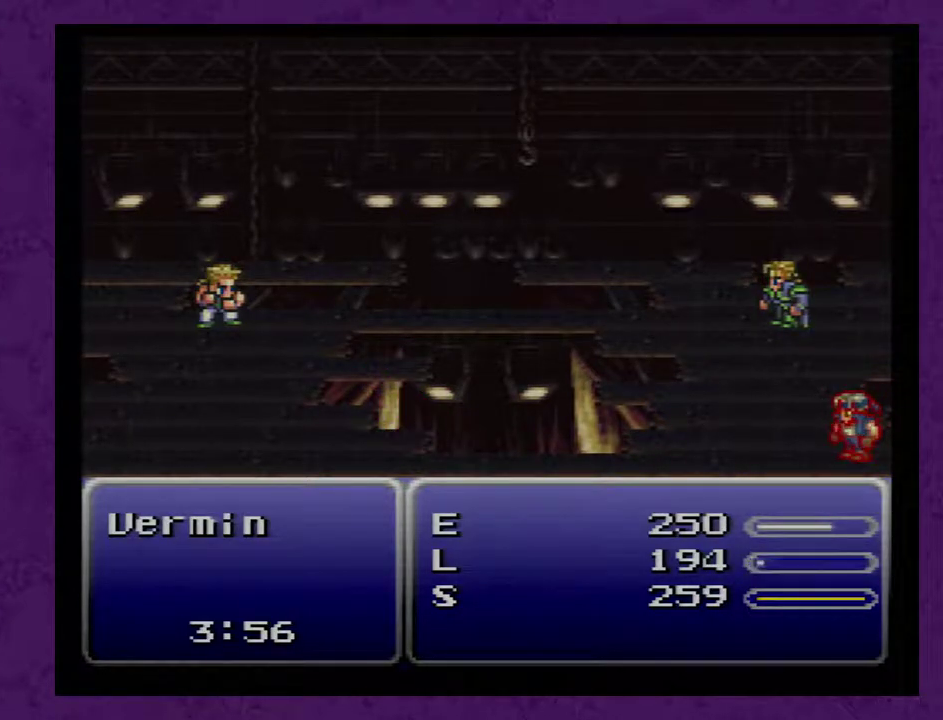
{"buttons": ["A"], "events": []}
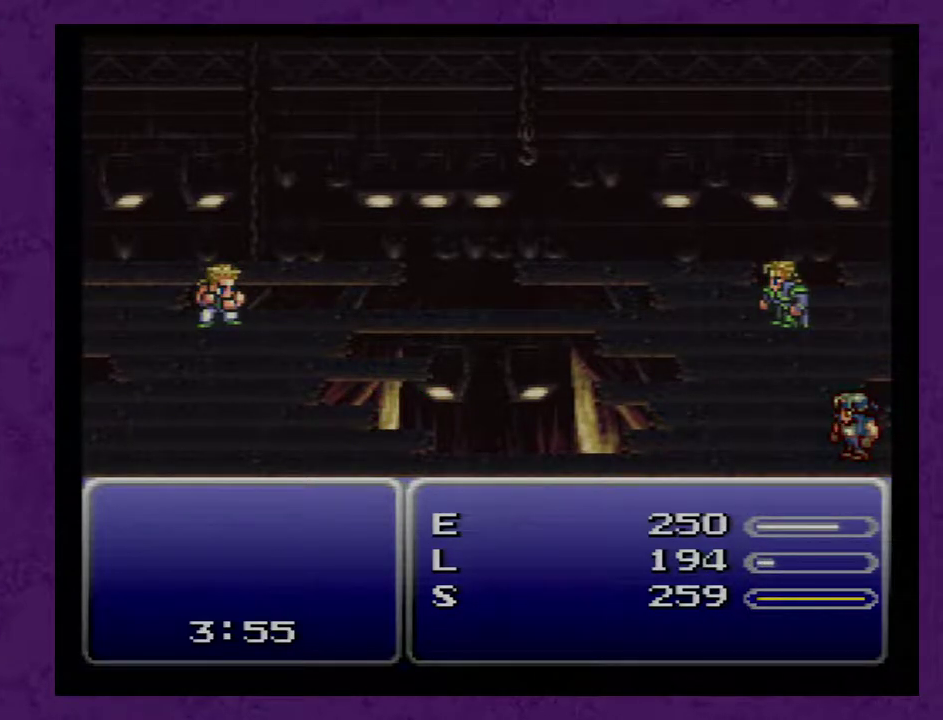
{"buttons": ["A"], "events": []}
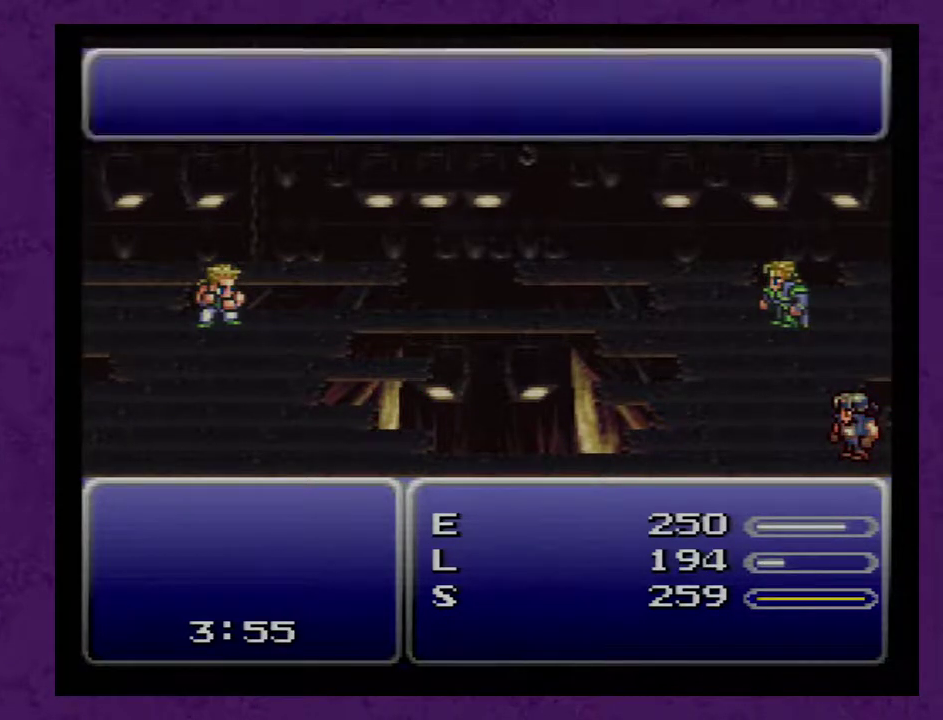
{"buttons": ["A"], "events": []}
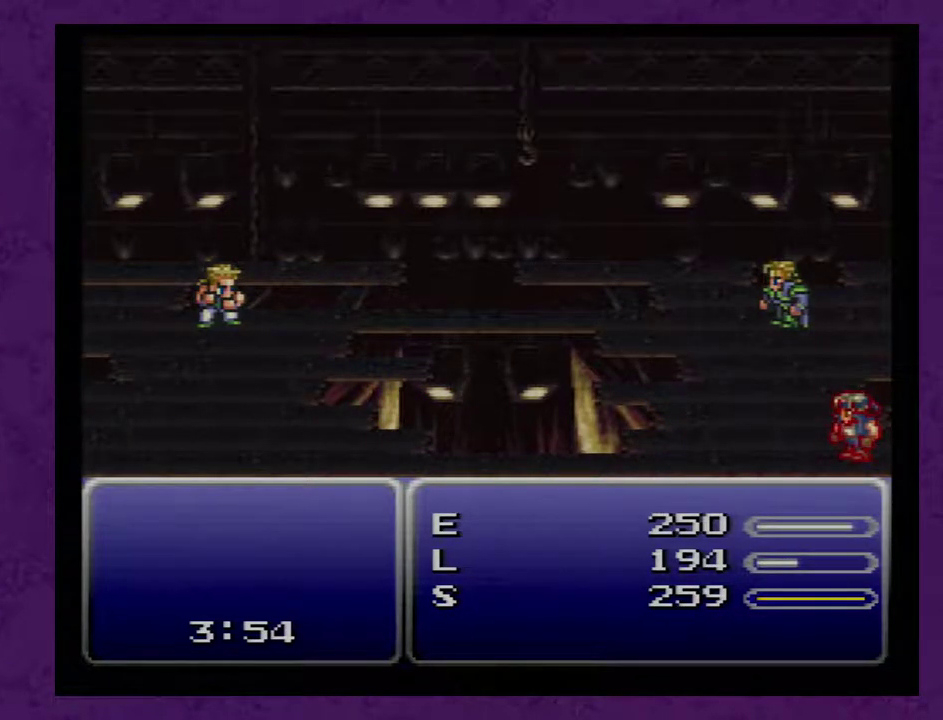
{"buttons": ["A"], "events": []}
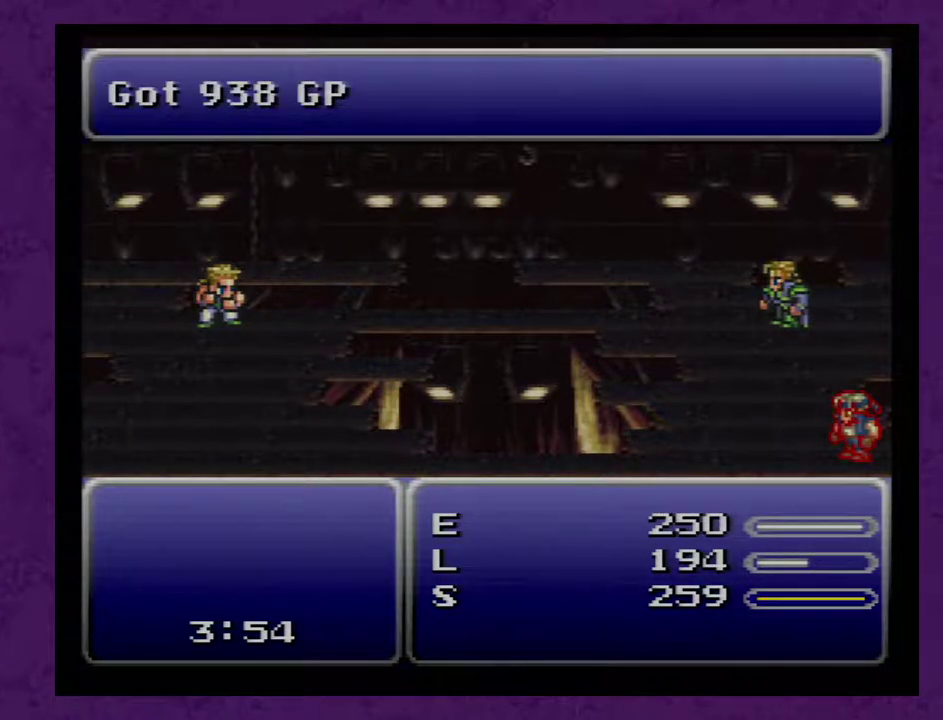
{"buttons": ["A"], "events": []}
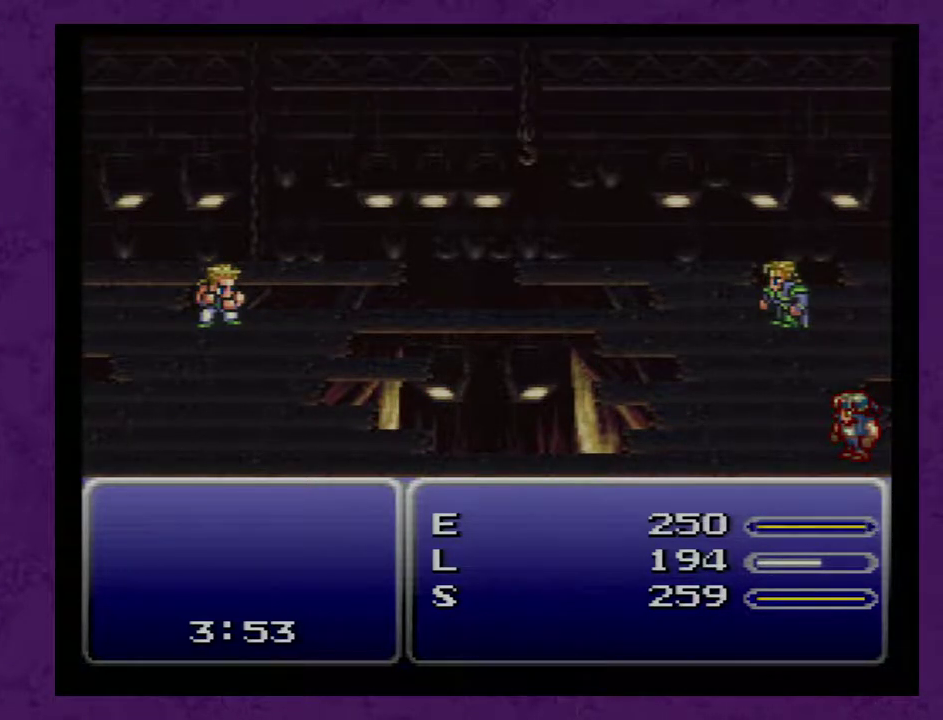
{"buttons": ["A"], "events": []}
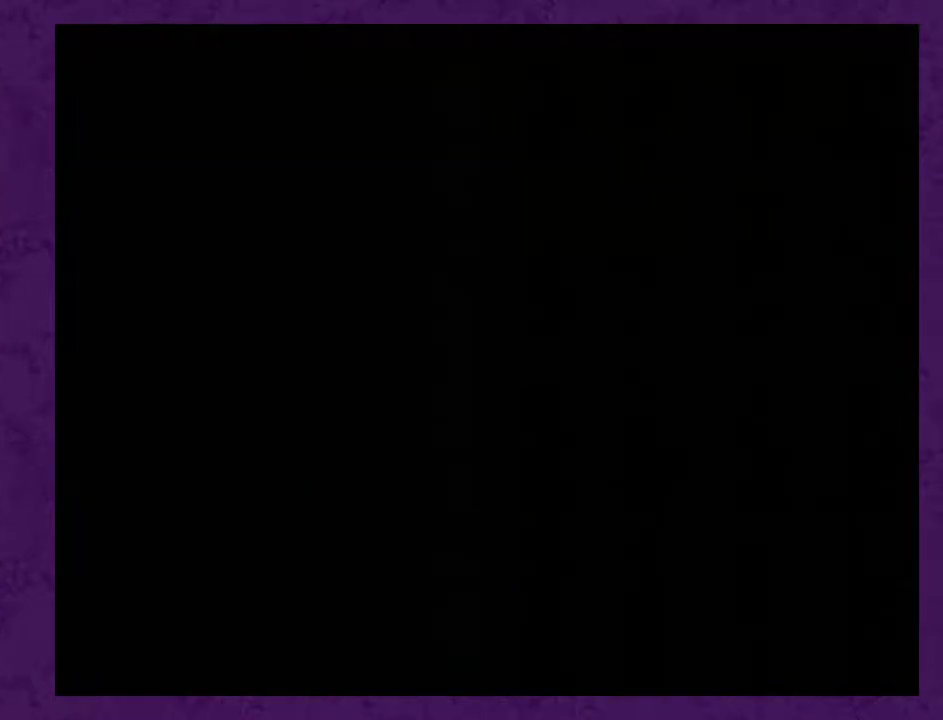
{"buttons": [], "events": [[400, "A", "up"]]}
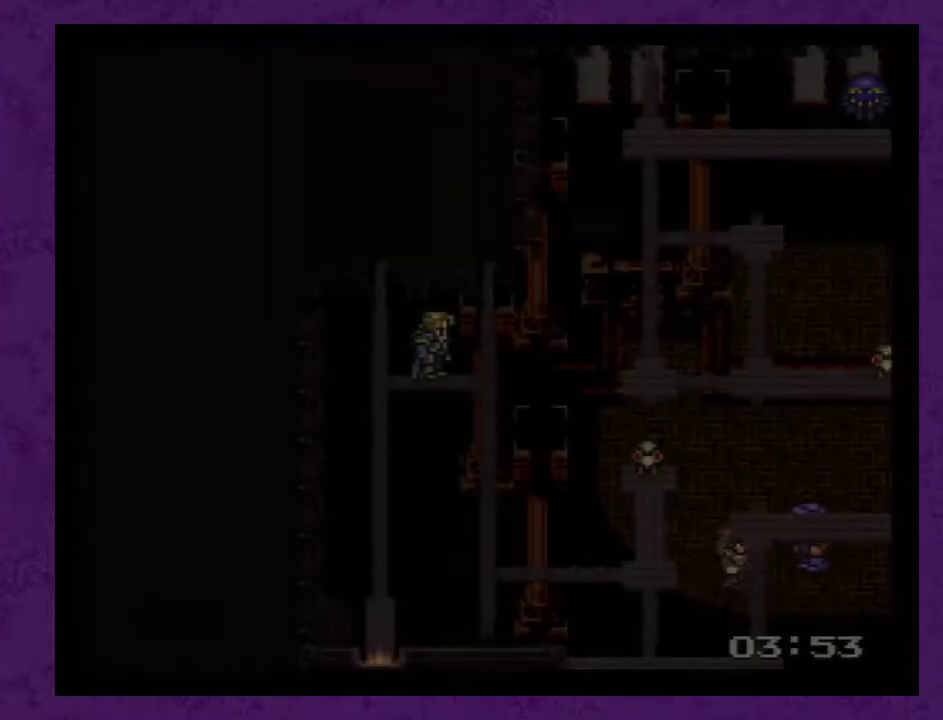
{"buttons": ["DPAD_DOWN"], "events": [[333, "DPAD_RIGHT", "down"], [450, "DPAD_DOWN", "down"], [450, "DPAD_RIGHT", "up"]]}
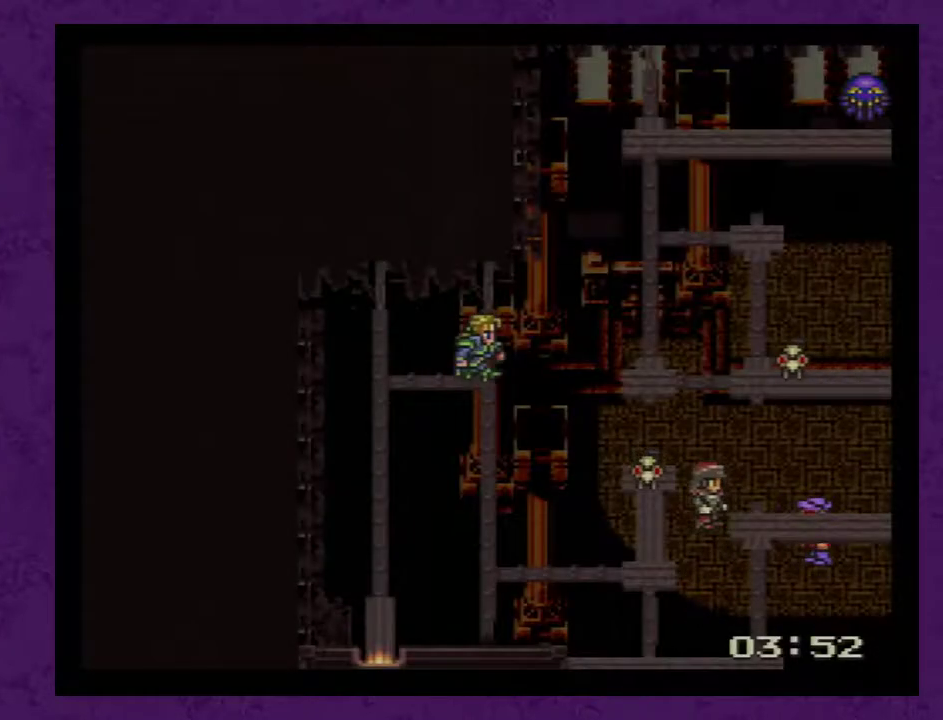
{"buttons": ["DPAD_RIGHT"], "events": [[450, "DPAD_DOWN", "up"], [450, "DPAD_RIGHT", "down"]]}
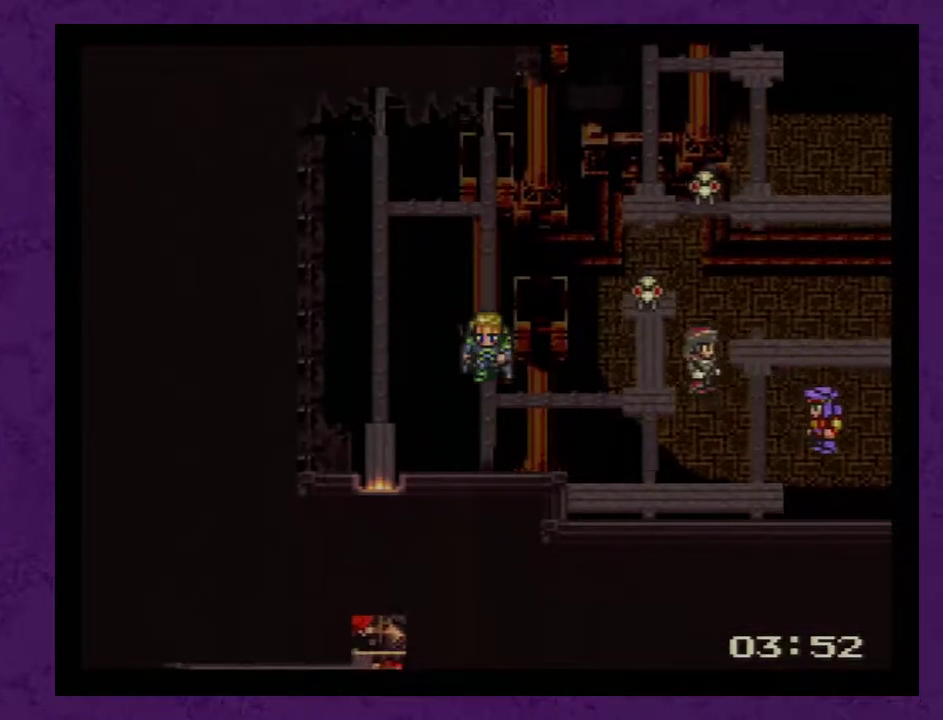
{"buttons": [], "events": [[450, "DPAD_RIGHT", "up"]]}
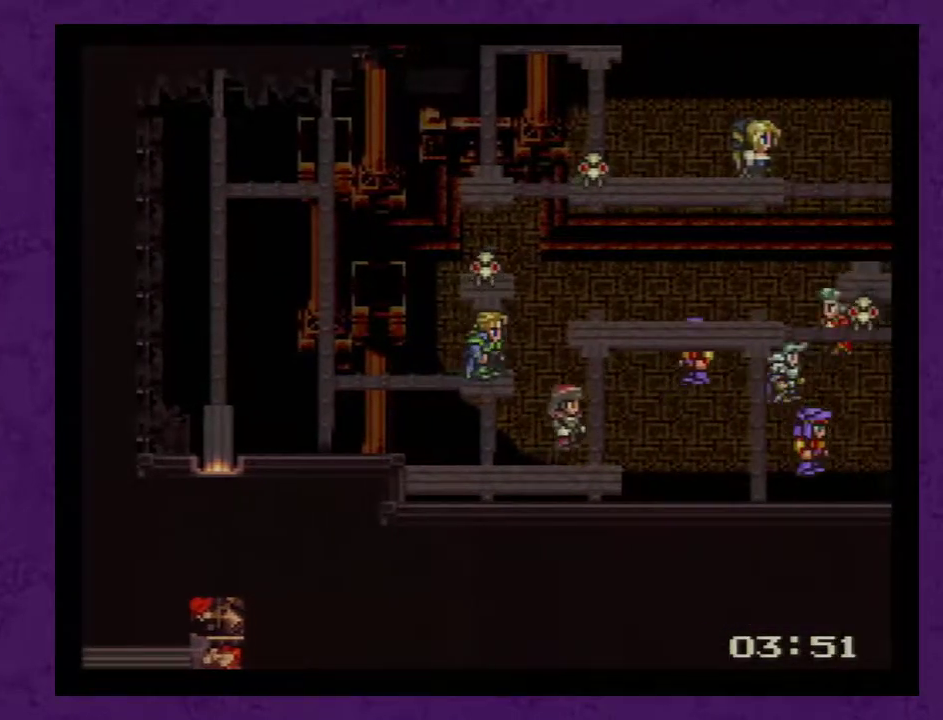
{"buttons": [], "events": [[17, "DPAD_UP", "down"], [167, "A", "down"], [167, "DPAD_UP", "up"], [233, "A", "up"]]}
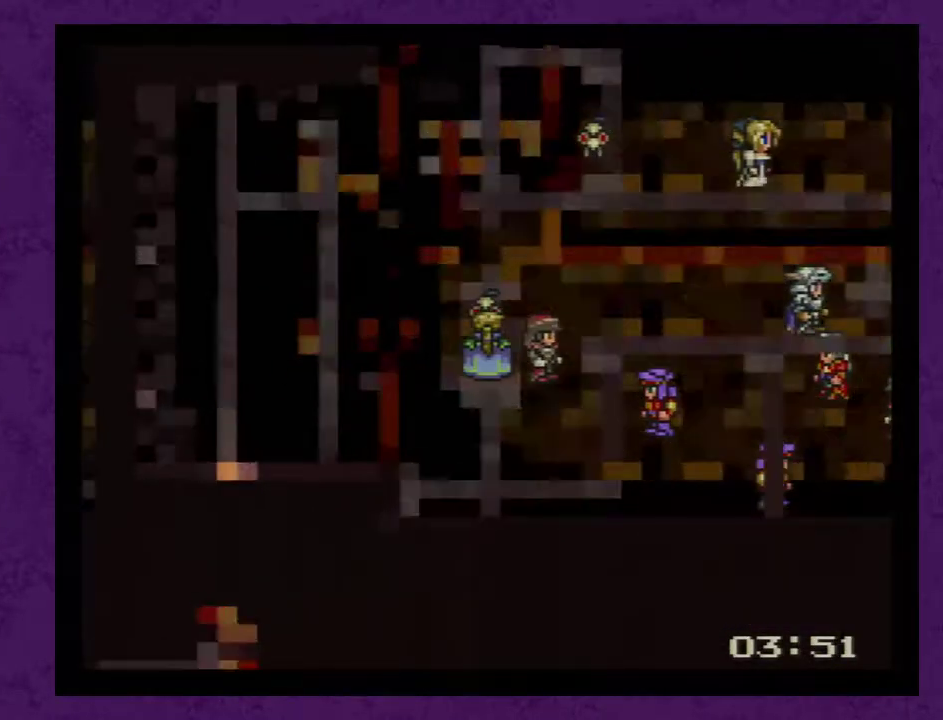
{"buttons": [], "events": []}
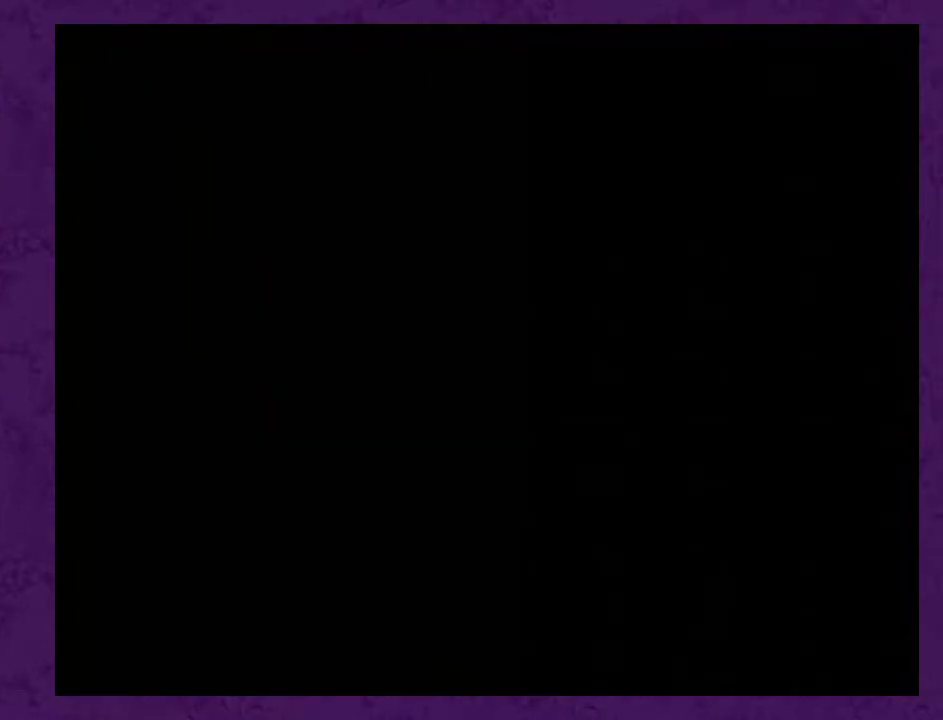
{"buttons": [], "events": []}
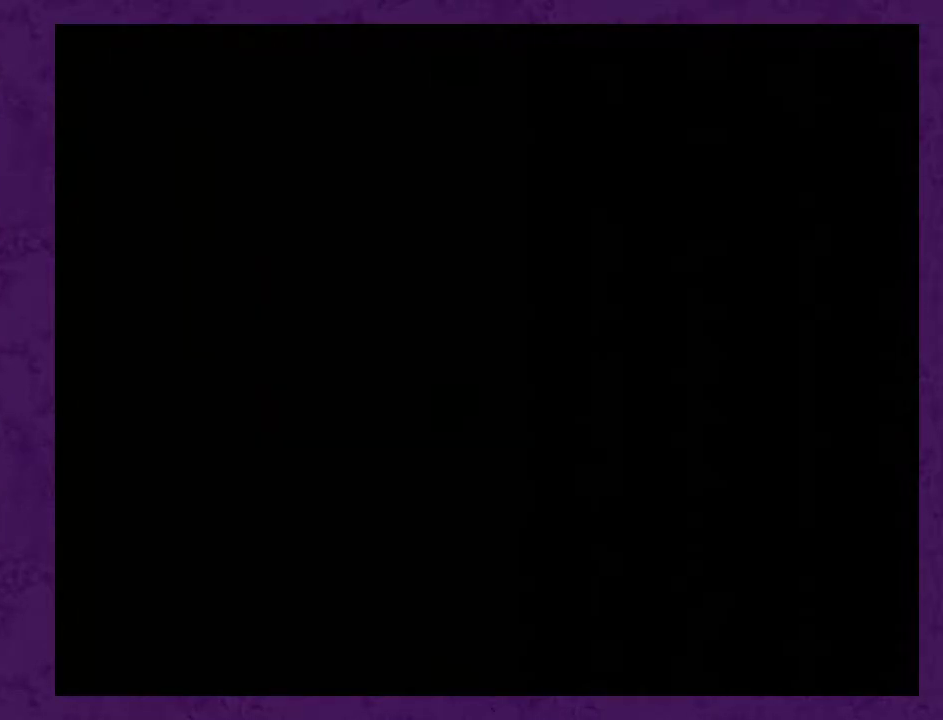
{"buttons": ["A"], "events": [[50, "A", "down"]]}